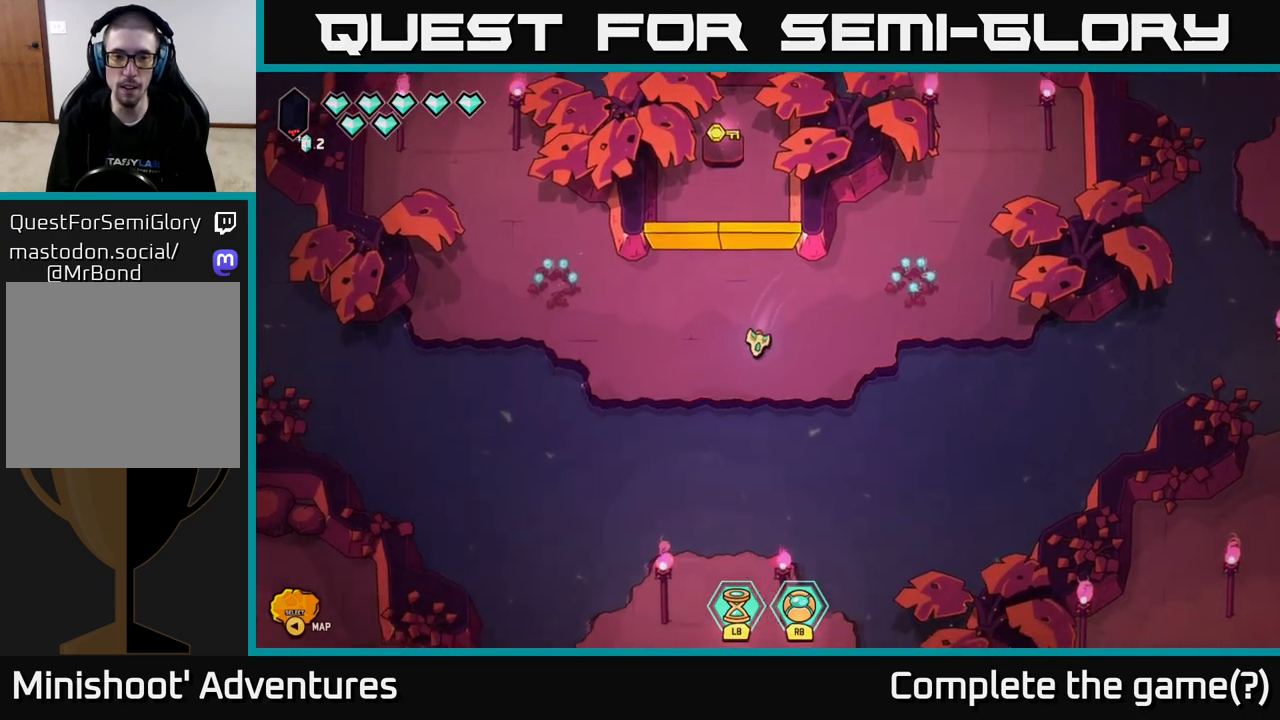
Gameplay with a controller (Xbox layout); each line is a JSON object with the inputs held at the frame after it. "events" lists button and stick changes between this image and that frame as [ms after this image, input, new state], when the widget could be followed in between.
{"buttons": ["L2"], "left_stick": "down", "right_stick": "center", "events": [[217, "L2", "down"]]}
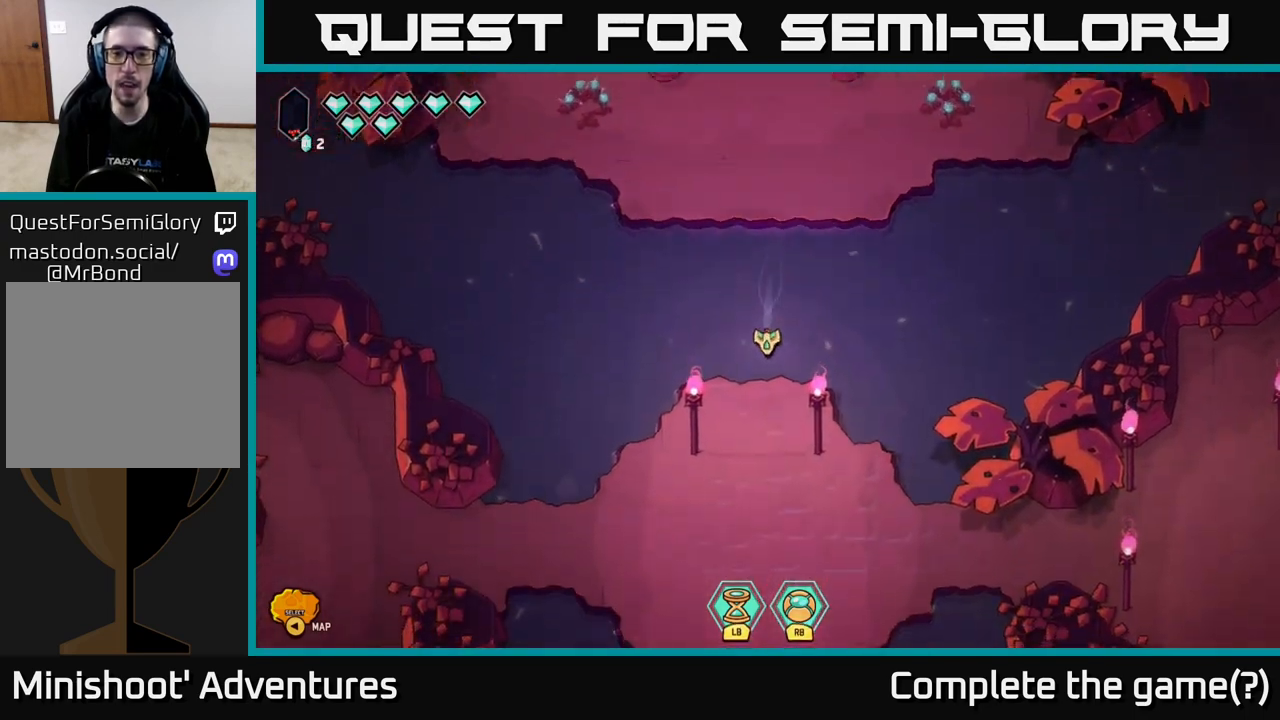
{"buttons": ["L2"], "left_stick": "down", "right_stick": "center", "events": []}
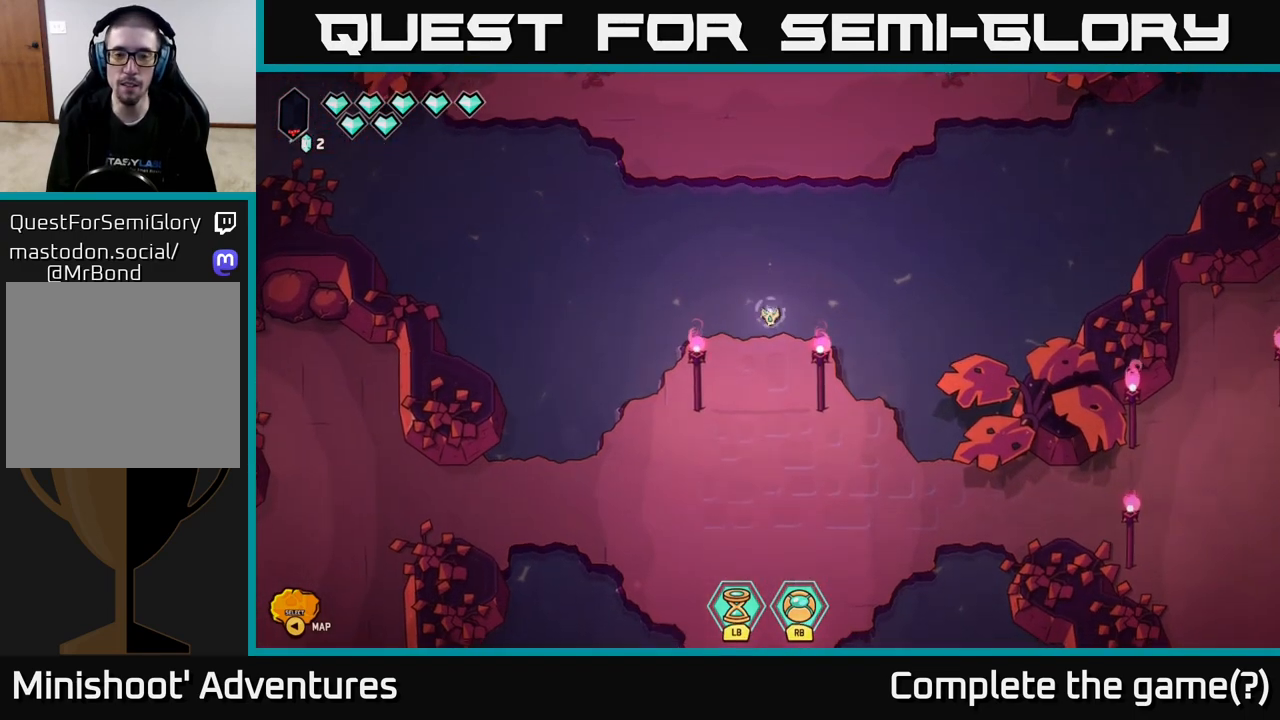
{"buttons": [], "left_stick": "up", "right_stick": "center", "events": [[17, "L2", "up"], [117, "left_stick", "center"], [417, "left_stick", "up"]]}
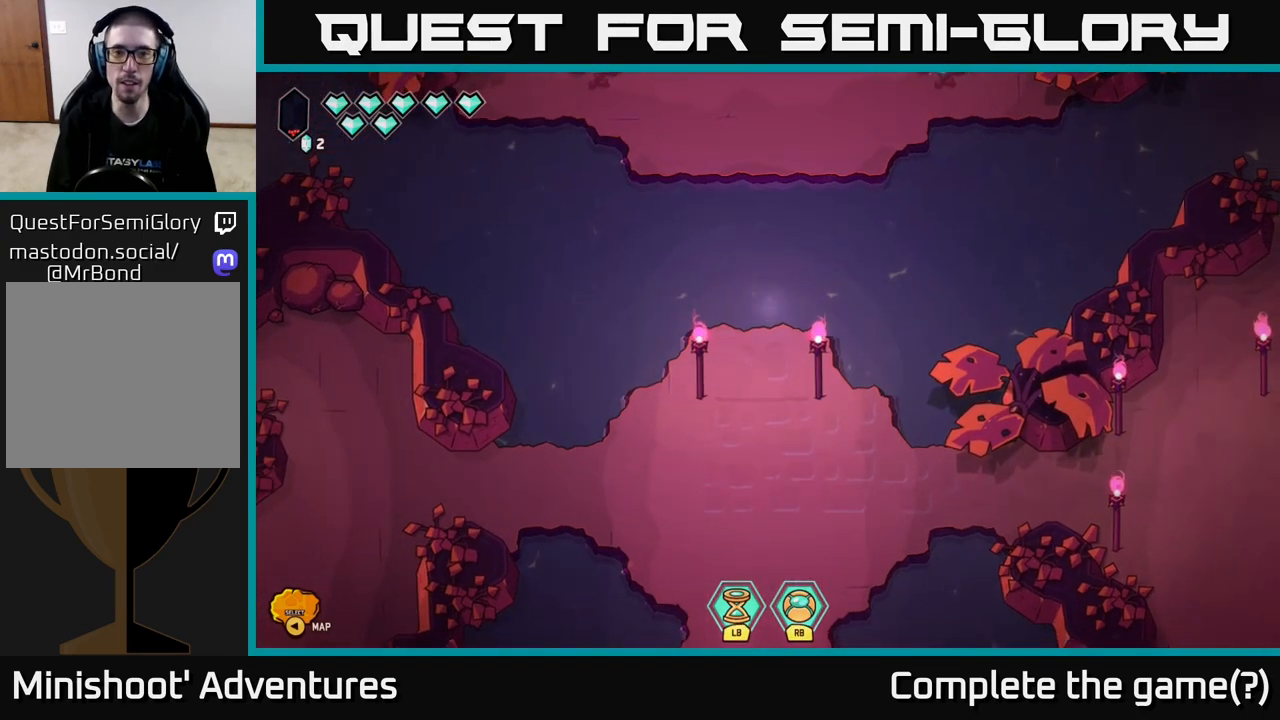
{"buttons": [], "left_stick": "up-right", "right_stick": "center", "events": [[200, "left_stick", "up-right"]]}
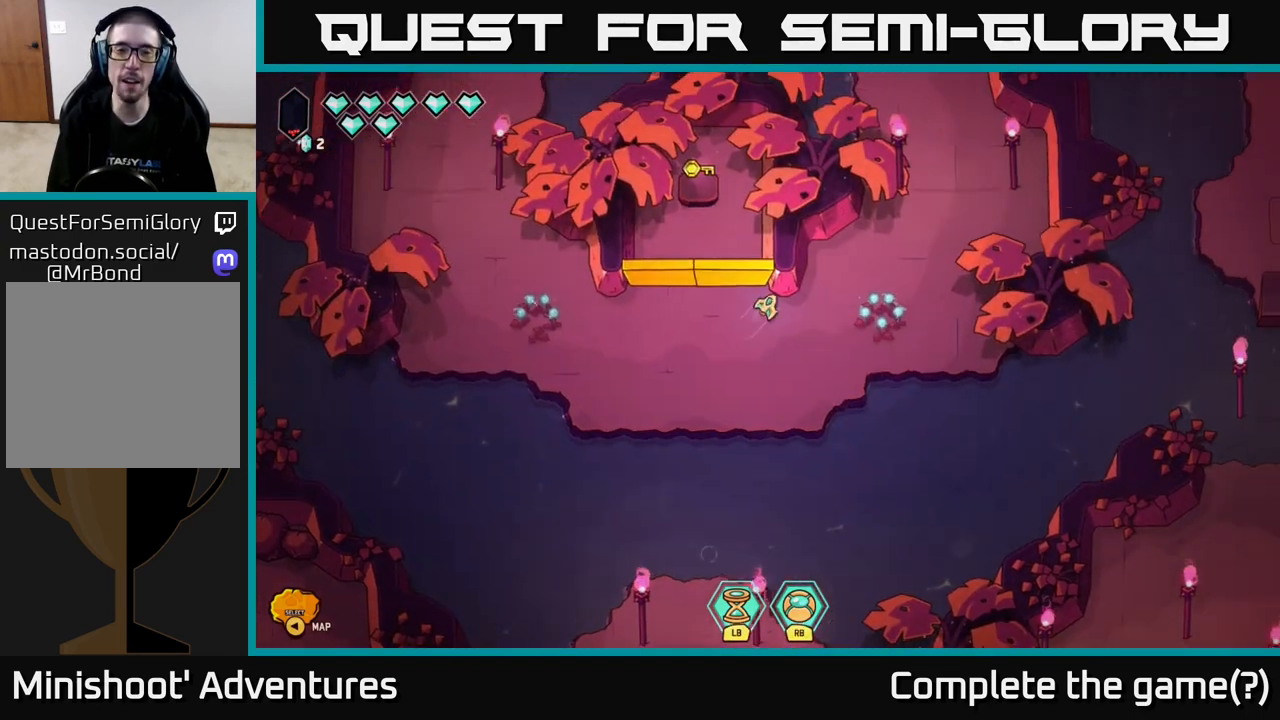
{"buttons": [], "left_stick": "down", "right_stick": "center", "events": [[183, "left_stick", "up-left"], [233, "left_stick", "left"], [450, "left_stick", "down"]]}
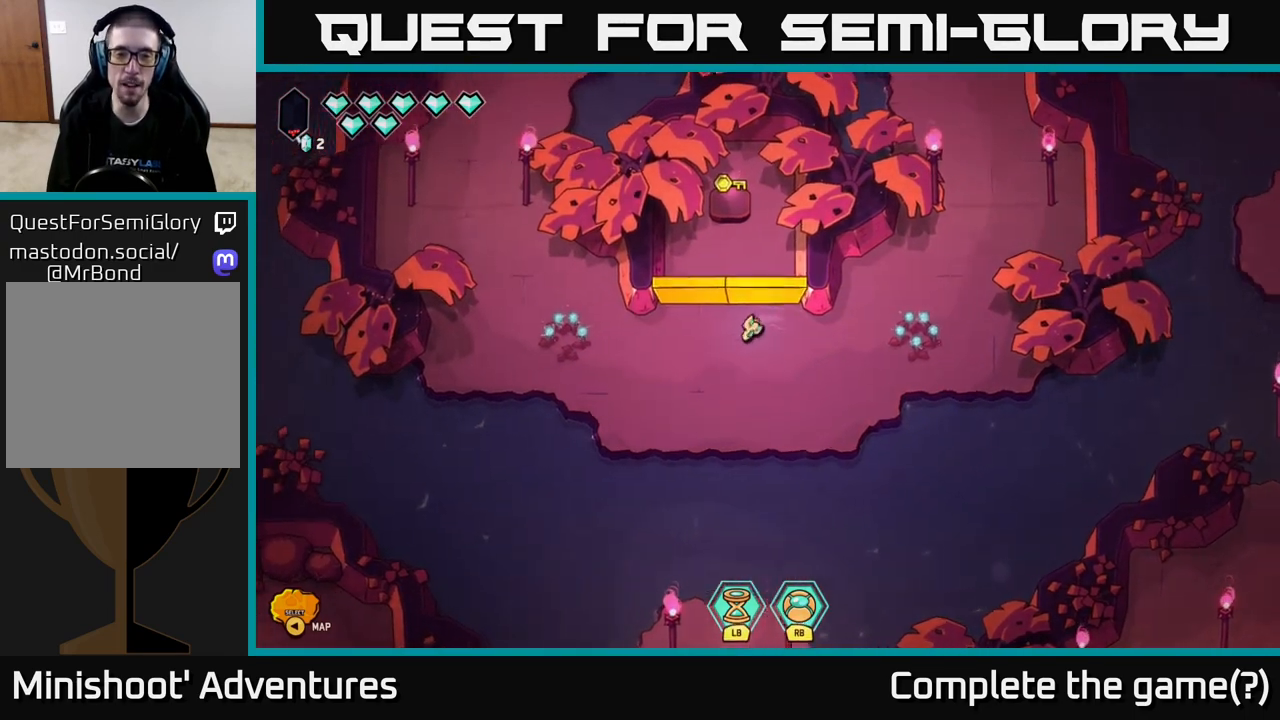
{"buttons": [], "left_stick": "down", "right_stick": "center", "events": []}
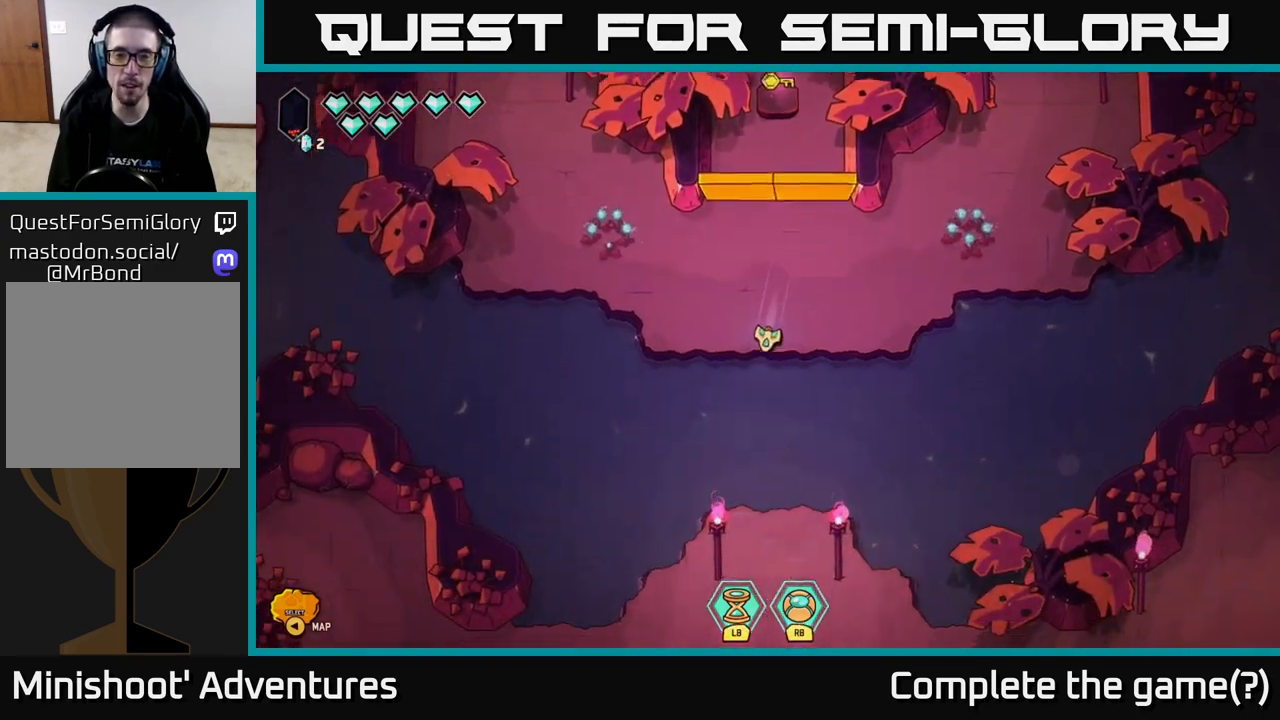
{"buttons": ["L2"], "left_stick": "down", "right_stick": "center", "events": [[83, "L2", "down"]]}
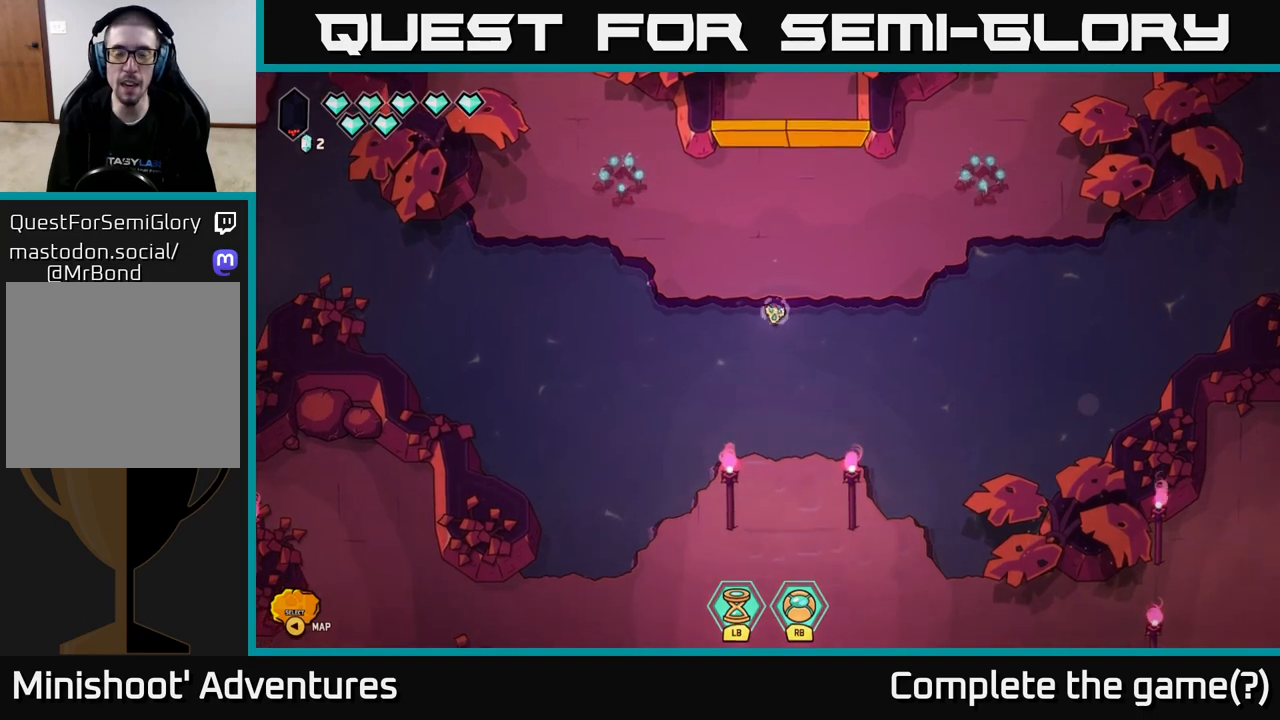
{"buttons": [], "left_stick": "up-right", "right_stick": "center", "events": [[17, "L2", "up"], [117, "left_stick", "center"], [400, "left_stick", "up-right"]]}
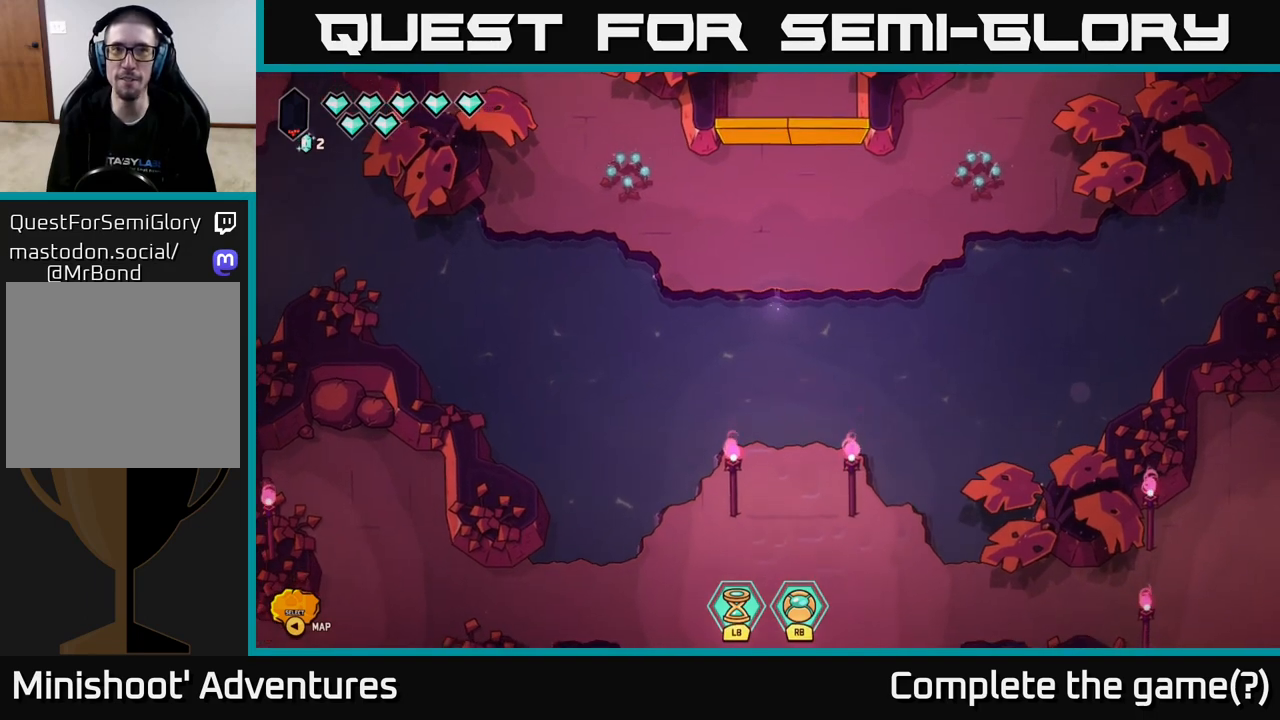
{"buttons": [], "left_stick": "up-right", "right_stick": "center", "events": []}
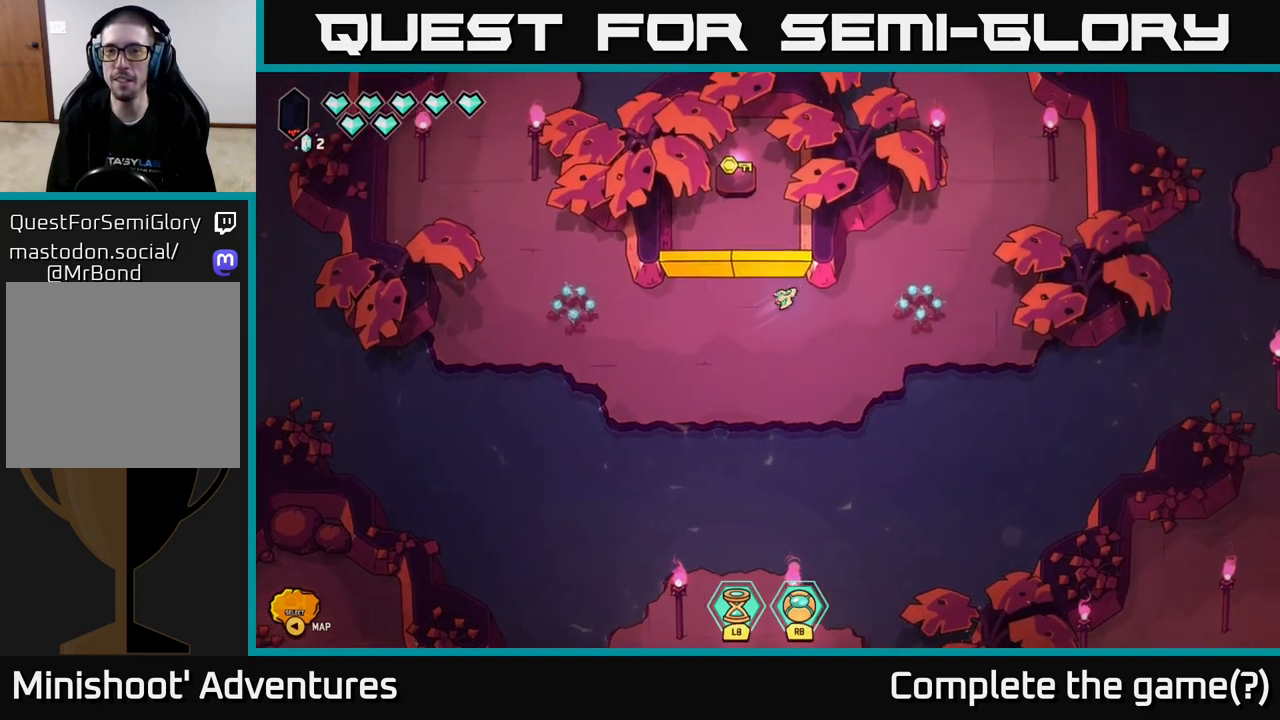
{"buttons": [], "left_stick": "down", "right_stick": "center", "events": [[150, "left_stick", "up-left"], [283, "left_stick", "down-left"], [400, "left_stick", "down"]]}
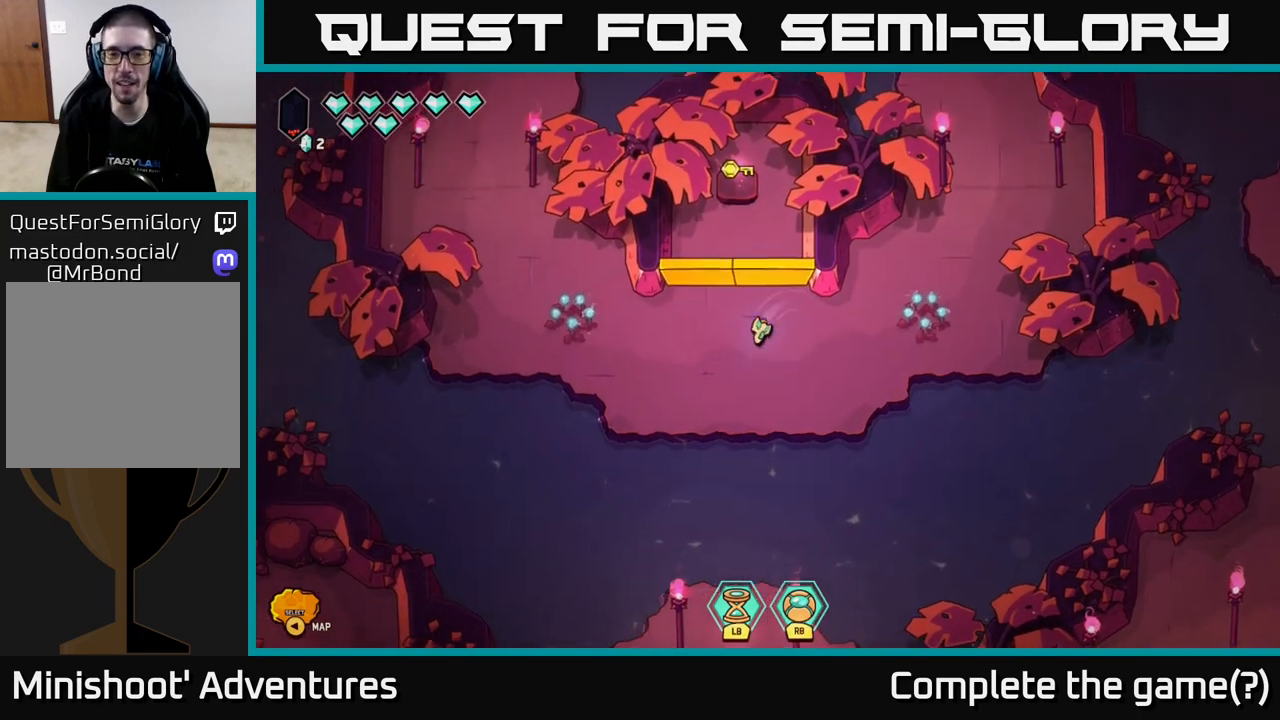
{"buttons": ["L2"], "left_stick": "down", "right_stick": "center", "events": [[417, "L2", "down"]]}
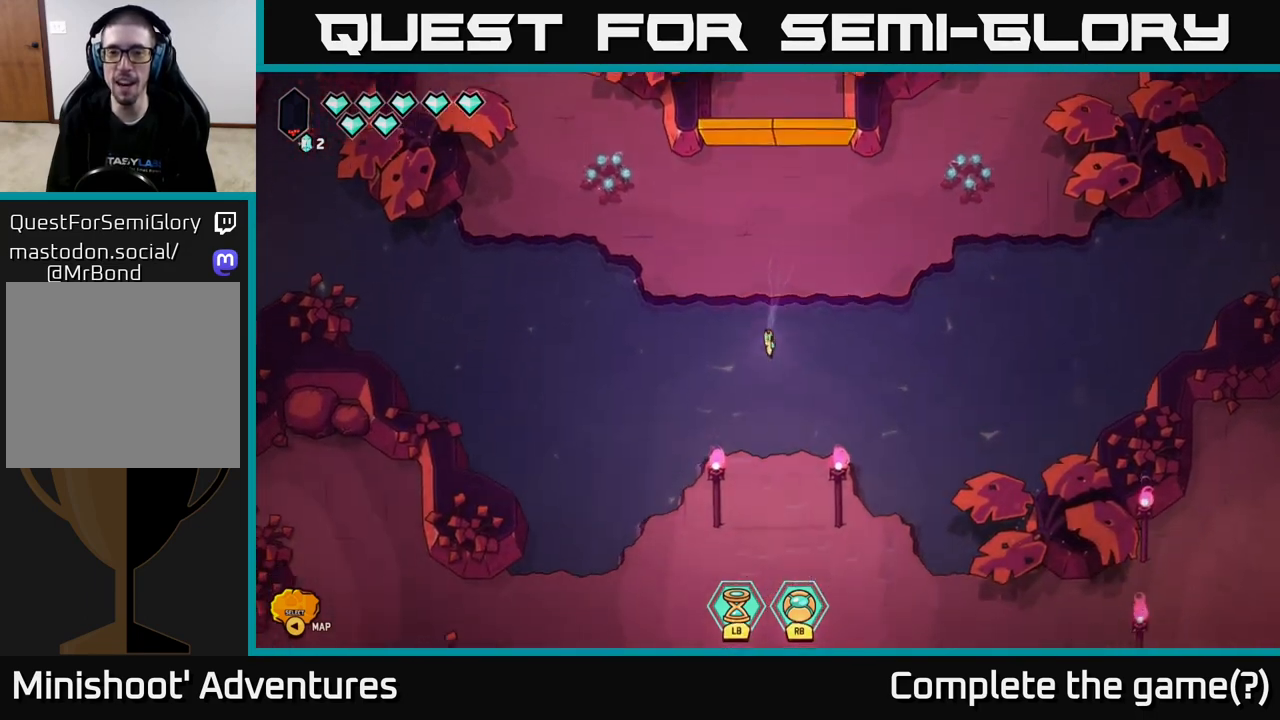
{"buttons": ["L2"], "left_stick": "down", "right_stick": "center", "events": []}
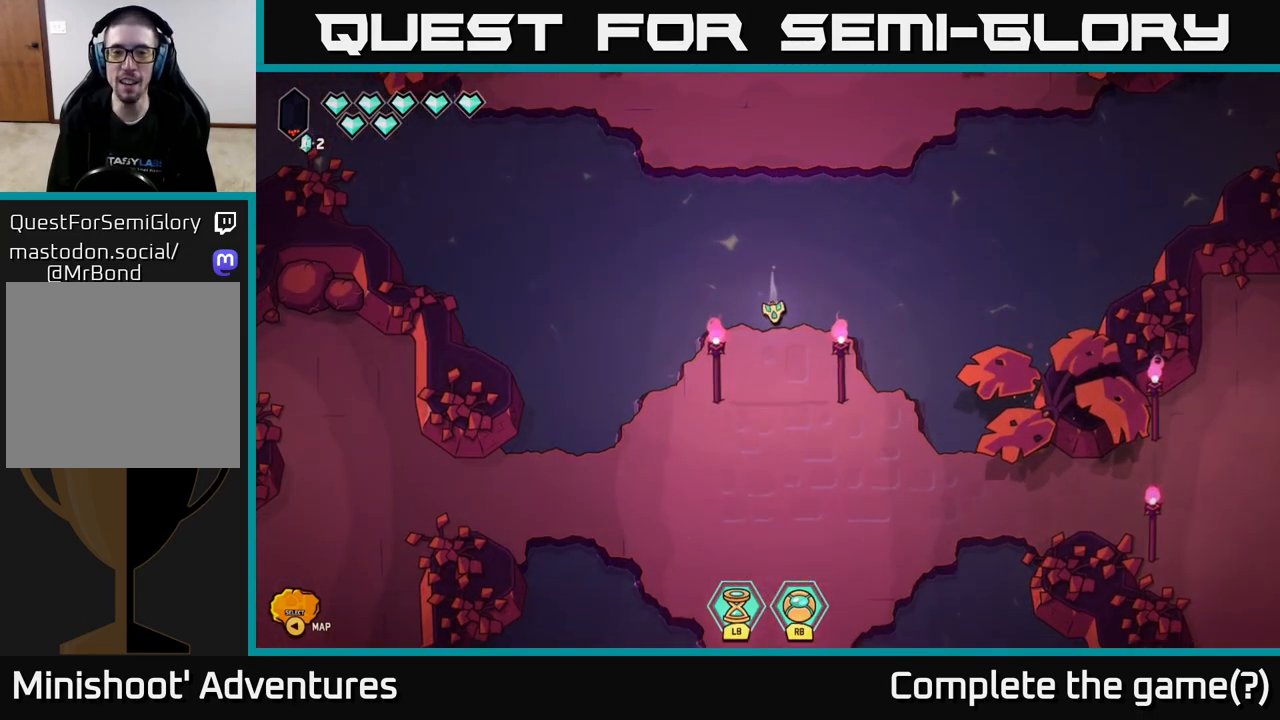
{"buttons": [], "left_stick": "center", "right_stick": "center", "events": [[233, "left_stick", "down-right"], [300, "L2", "up"], [367, "left_stick", "center"]]}
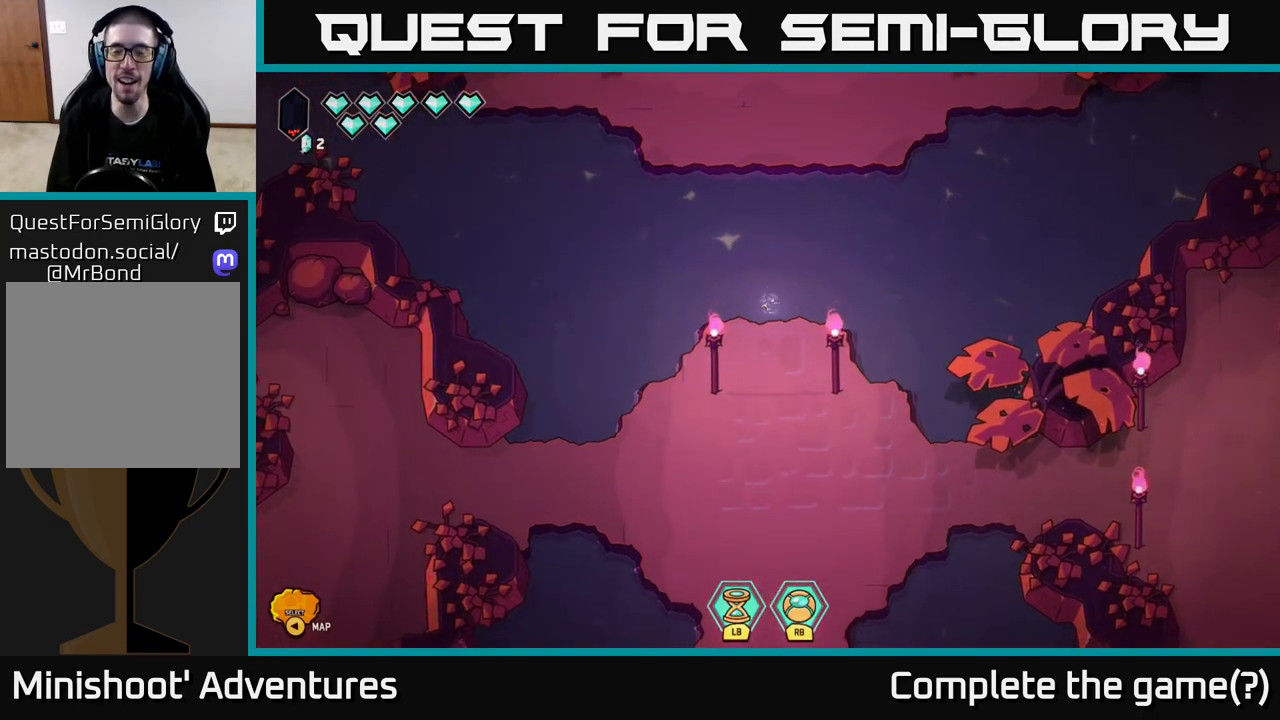
{"buttons": [], "left_stick": "up-right", "right_stick": "center", "events": [[167, "left_stick", "right"], [417, "left_stick", "up-right"]]}
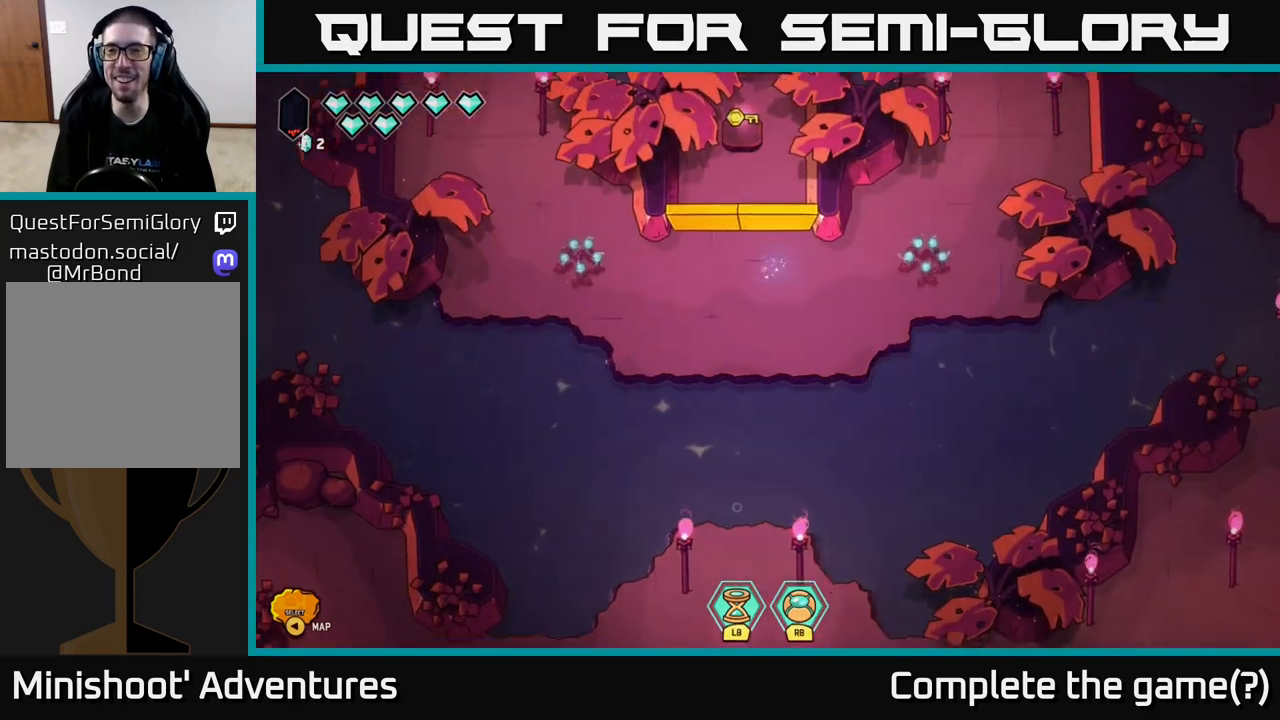
{"buttons": [], "left_stick": "right", "right_stick": "center", "events": [[267, "left_stick", "right"]]}
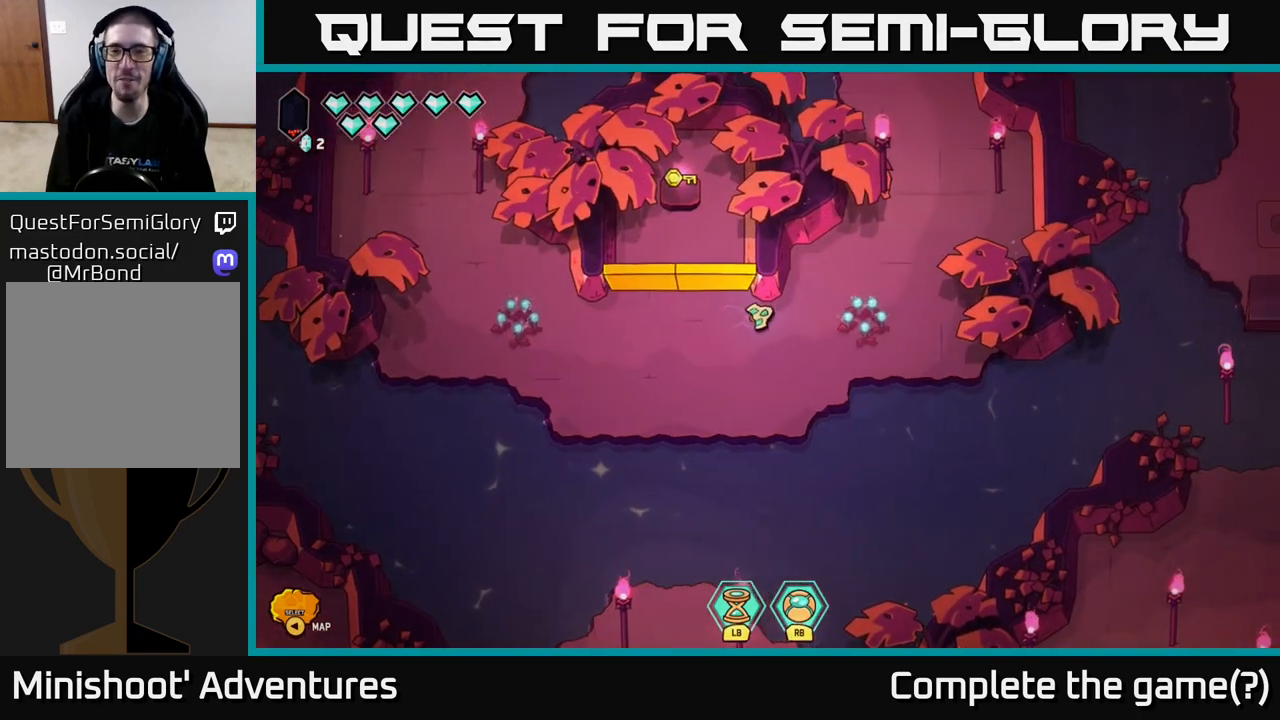
{"buttons": [], "left_stick": "up-right", "right_stick": "center", "events": [[283, "left_stick", "up-right"]]}
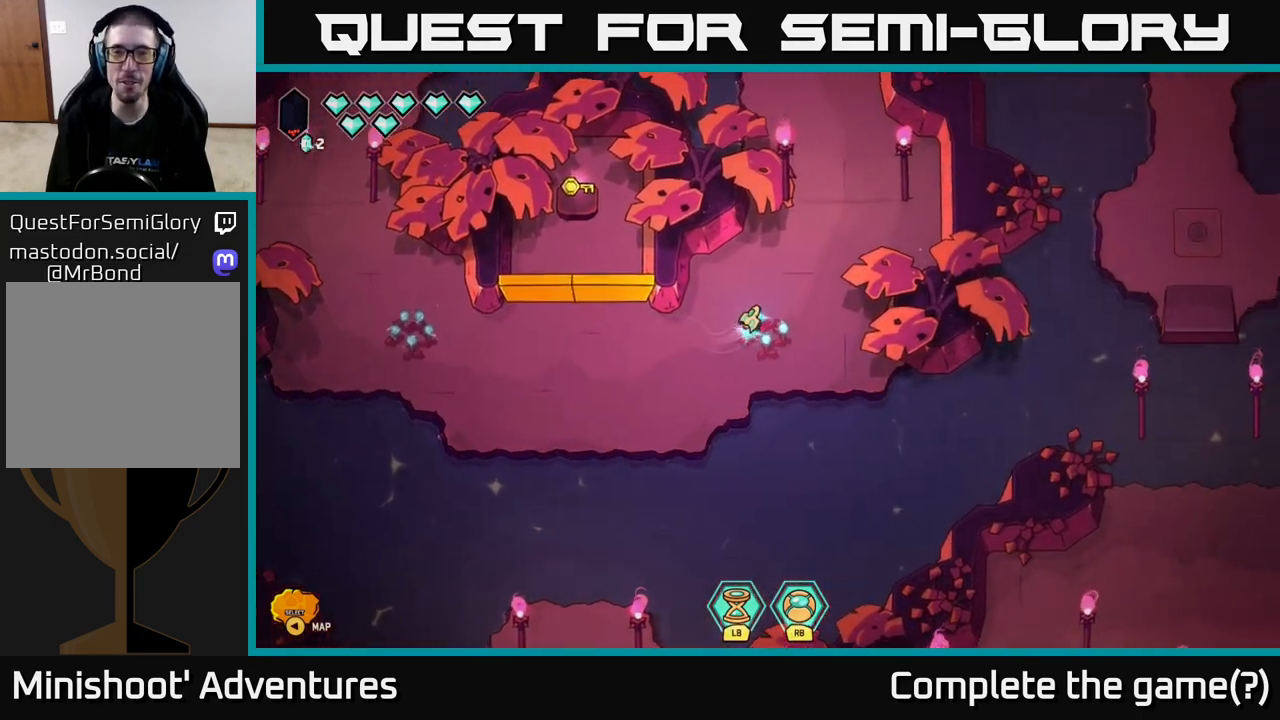
{"buttons": ["L2"], "left_stick": "up", "right_stick": "center", "events": [[83, "L2", "down"], [167, "left_stick", "up"]]}
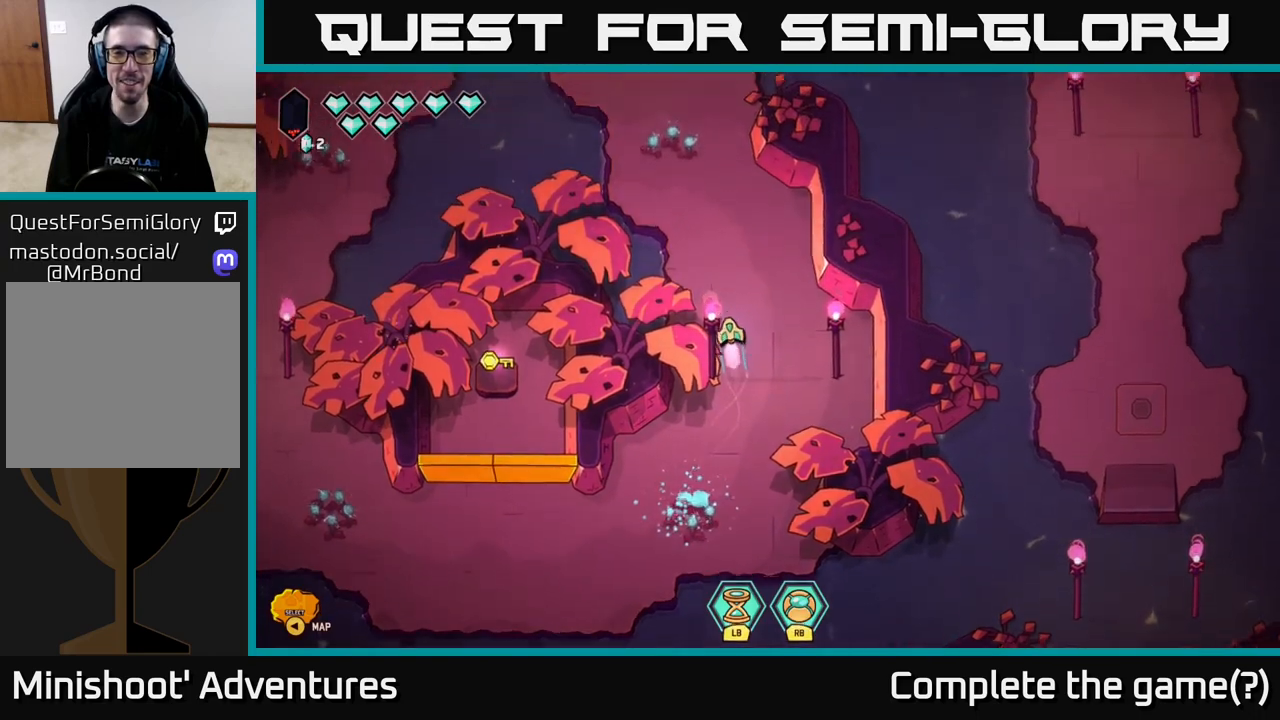
{"buttons": ["L2"], "left_stick": "up", "right_stick": "center", "events": [[267, "left_stick", "up-left"], [450, "left_stick", "up"]]}
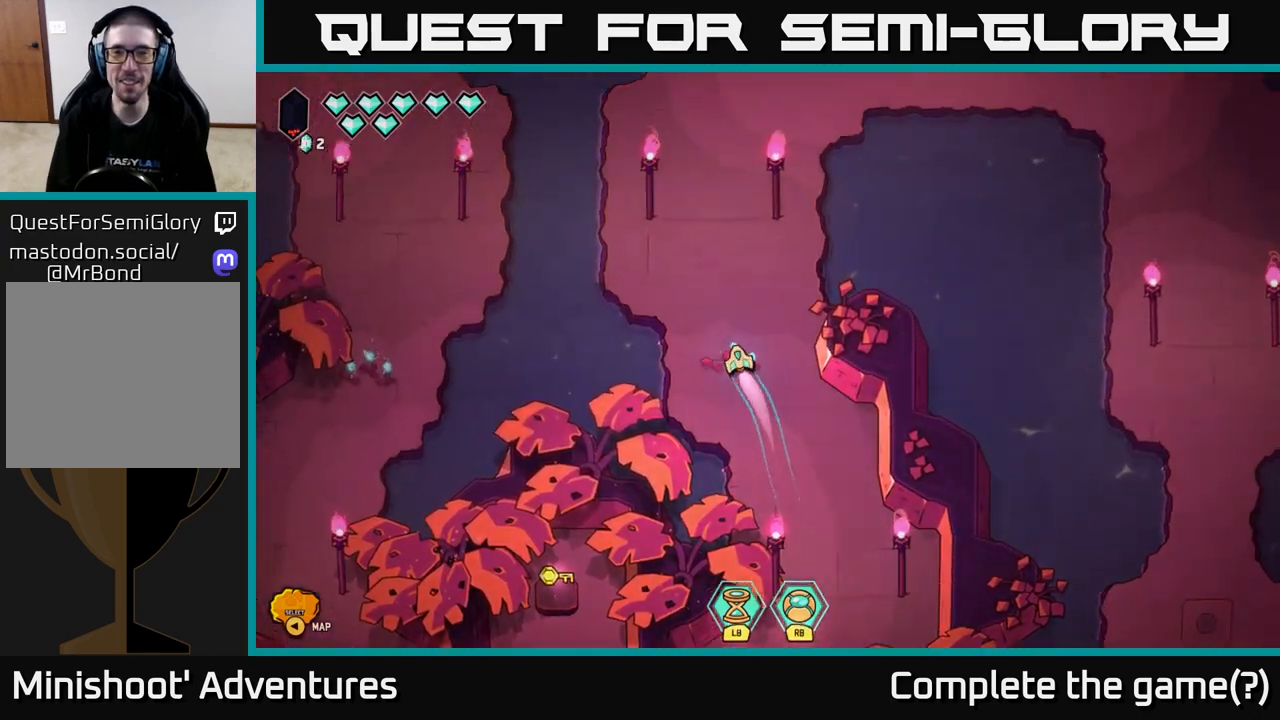
{"buttons": ["L2"], "left_stick": "right", "right_stick": "center", "events": [[350, "left_stick", "up-right"], [483, "left_stick", "right"]]}
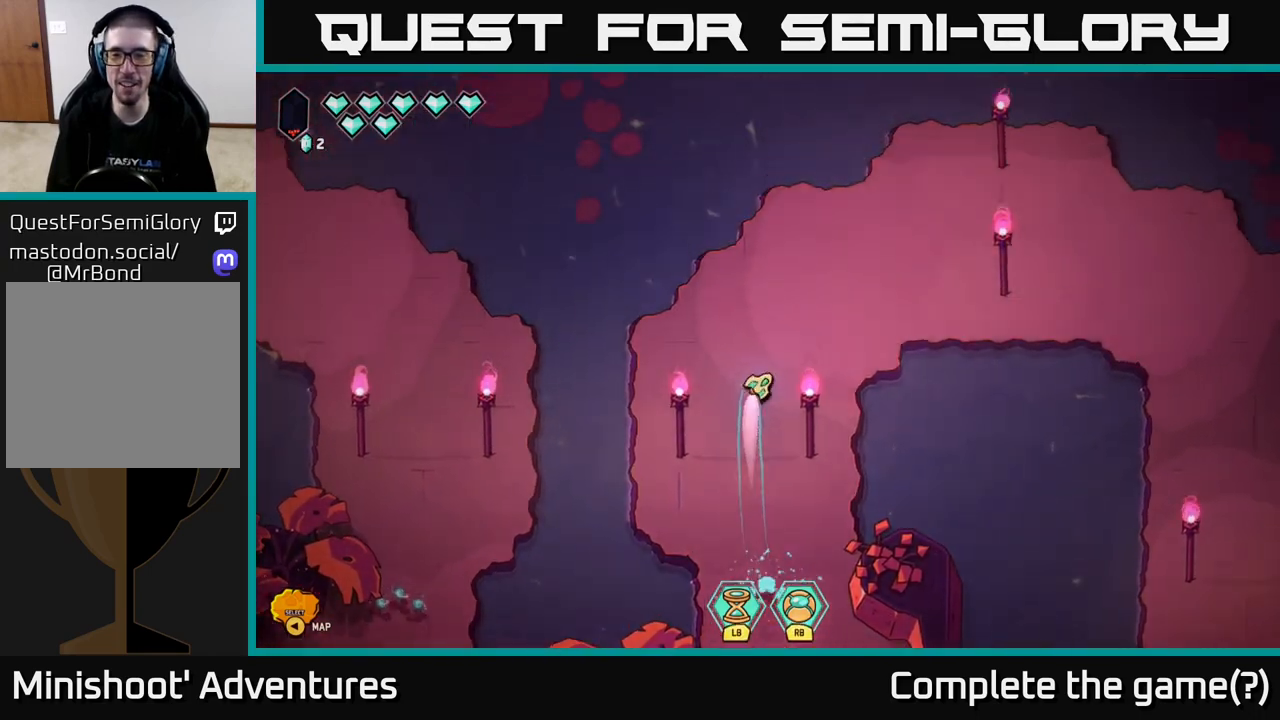
{"buttons": ["L2"], "left_stick": "right", "right_stick": "center", "events": []}
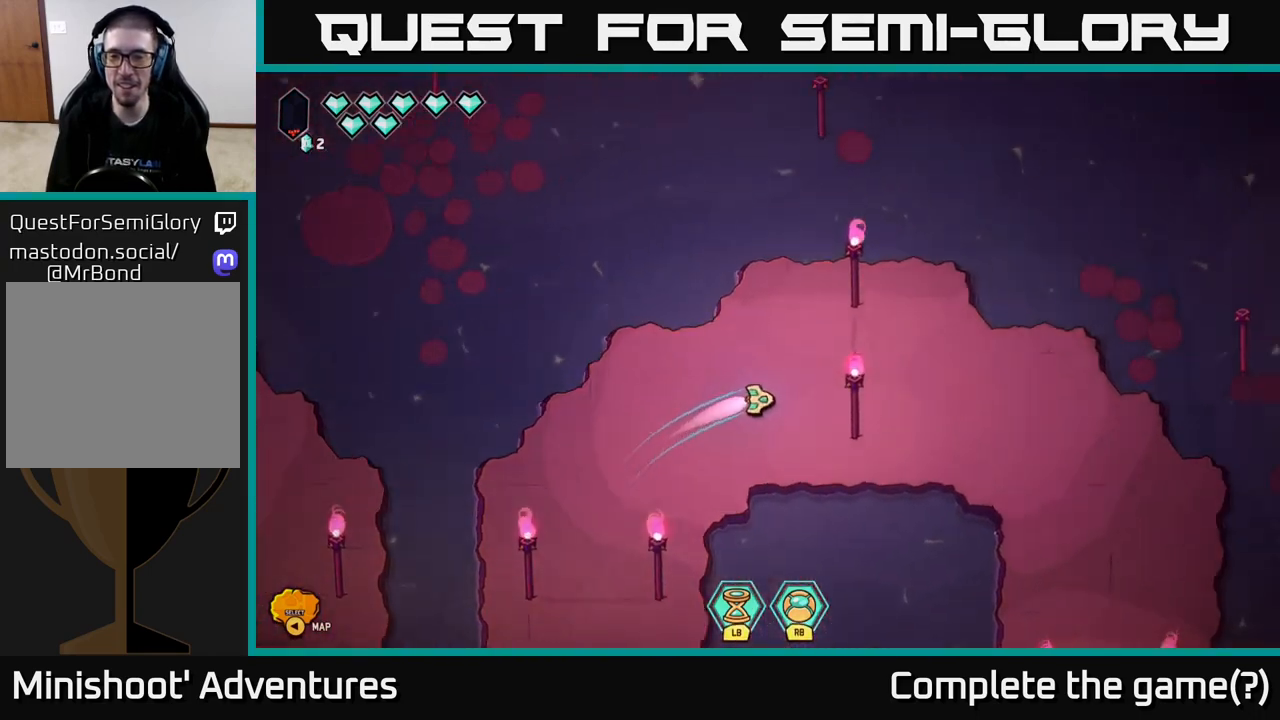
{"buttons": ["L2"], "left_stick": "down-right", "right_stick": "center", "events": [[150, "left_stick", "down-right"]]}
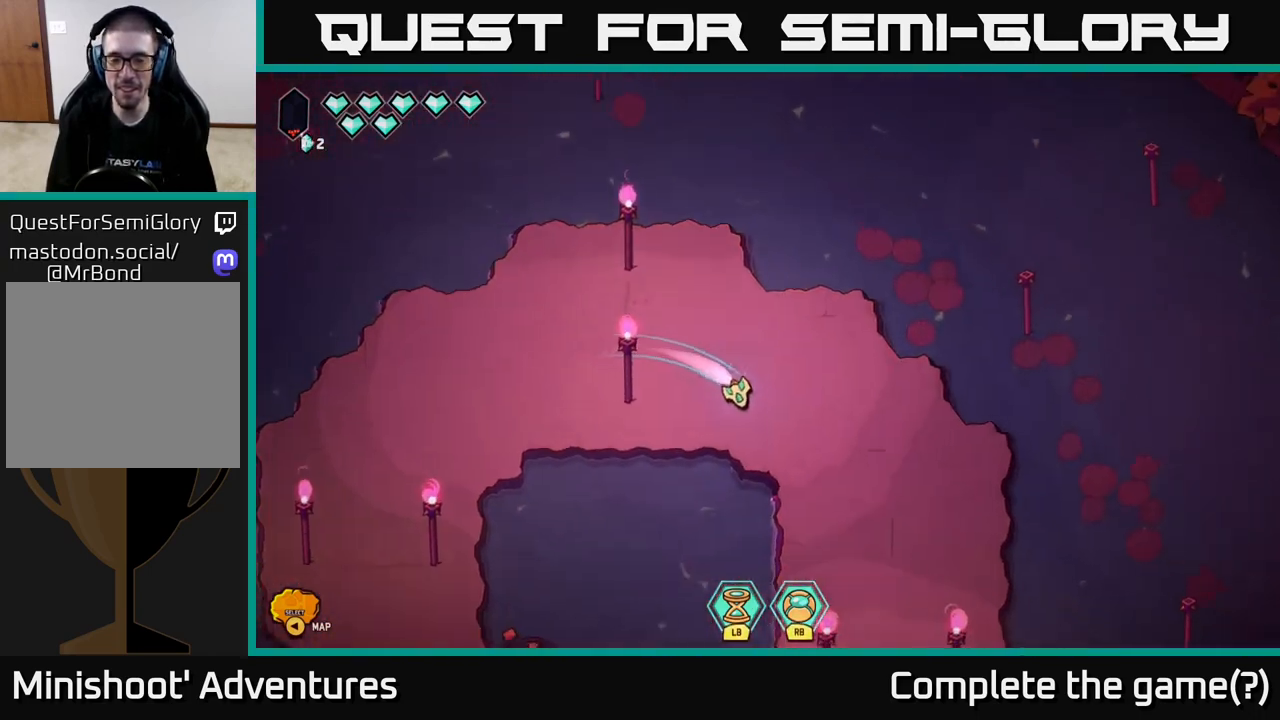
{"buttons": ["L2"], "left_stick": "down", "right_stick": "center", "events": [[117, "left_stick", "down"]]}
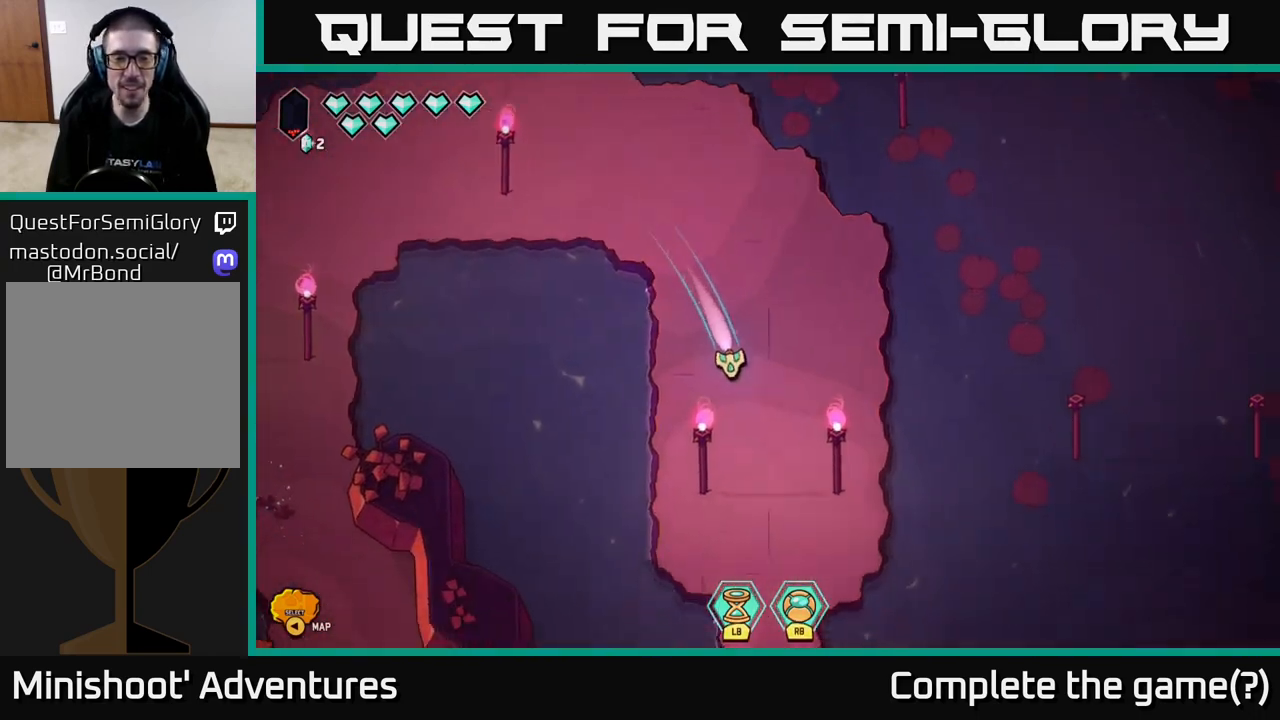
{"buttons": ["L2"], "left_stick": "down", "right_stick": "center", "events": []}
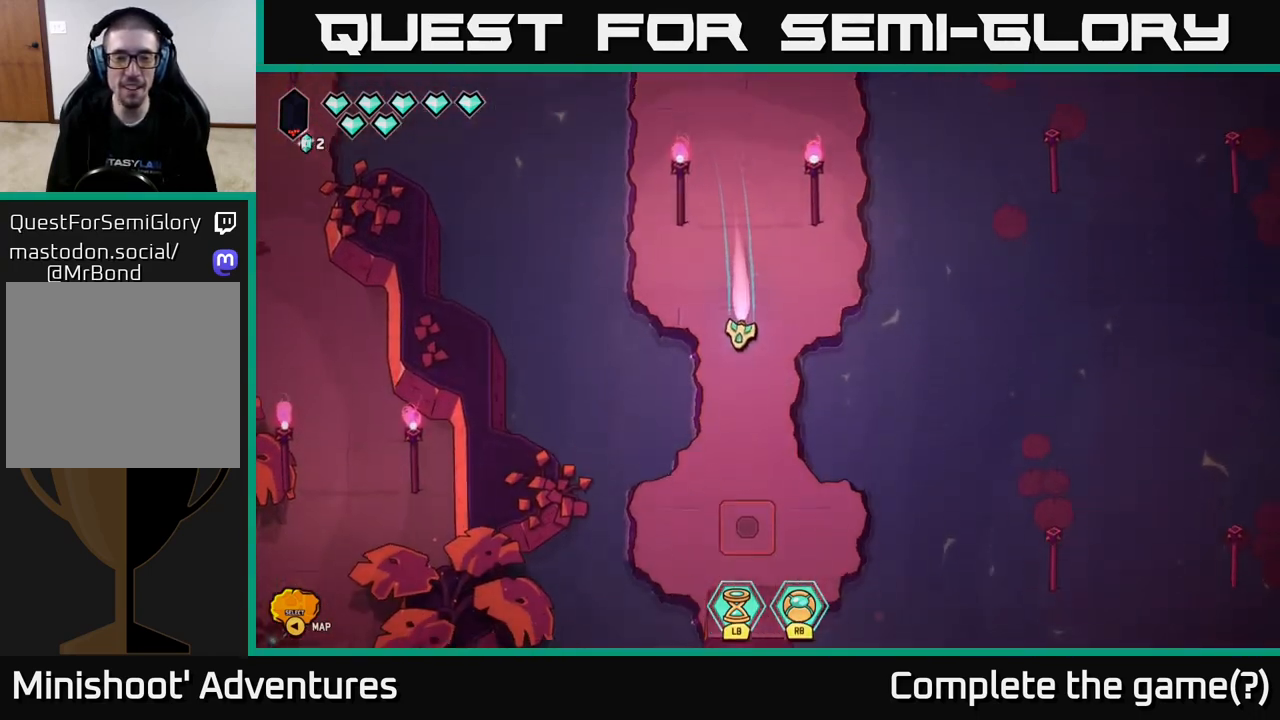
{"buttons": ["L2"], "left_stick": "down", "right_stick": "center", "events": []}
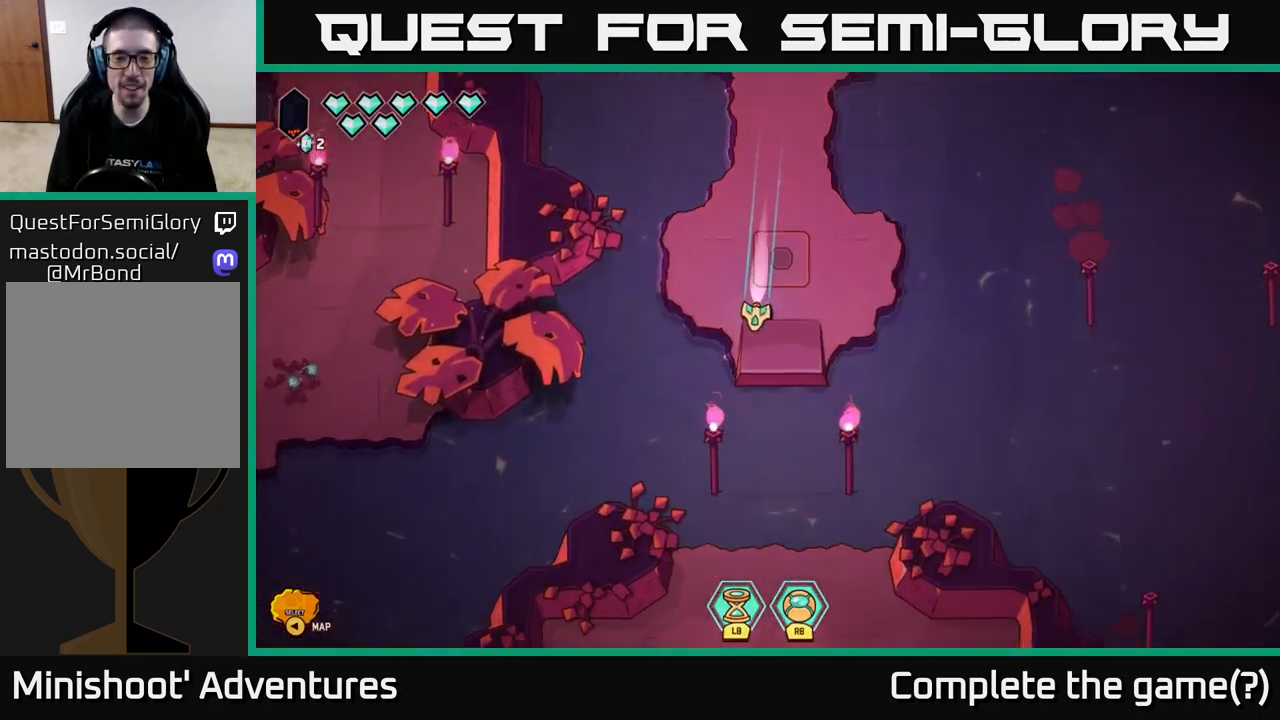
{"buttons": ["L2"], "left_stick": "down", "right_stick": "center", "events": []}
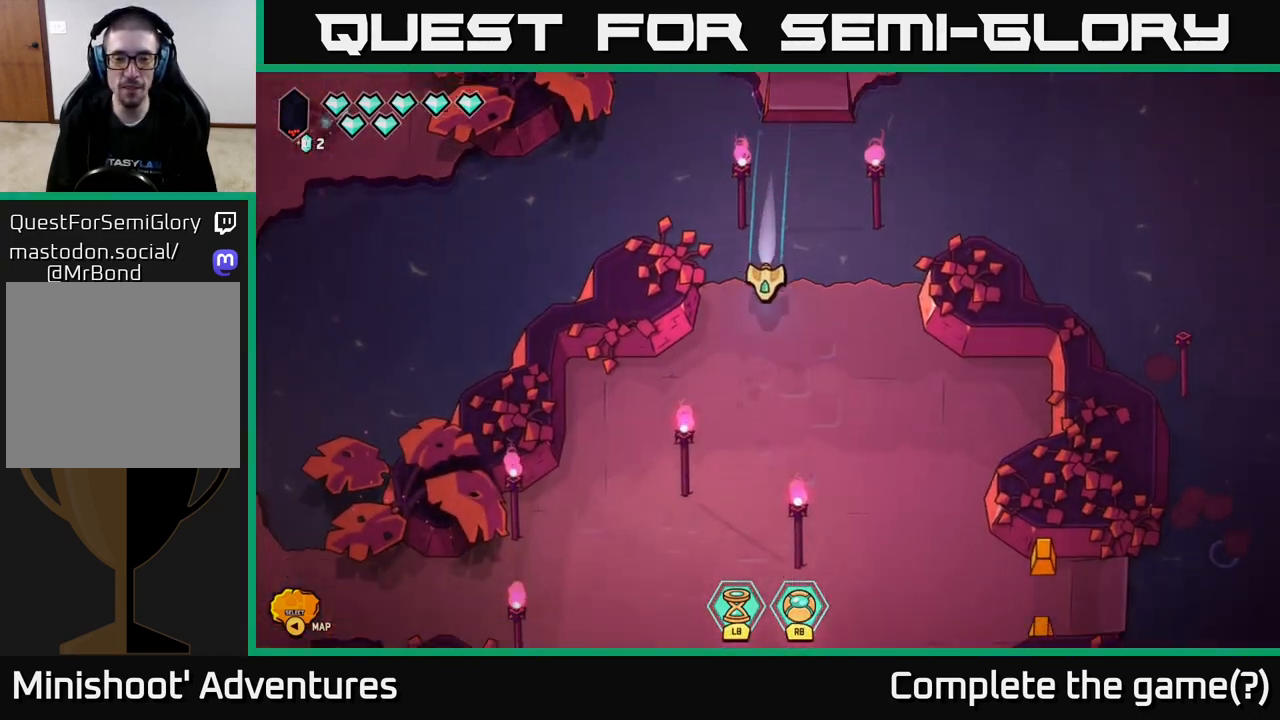
{"buttons": [], "left_stick": "left", "right_stick": "center", "events": [[283, "left_stick", "down-left"], [400, "left_stick", "left"], [500, "L2", "up"]]}
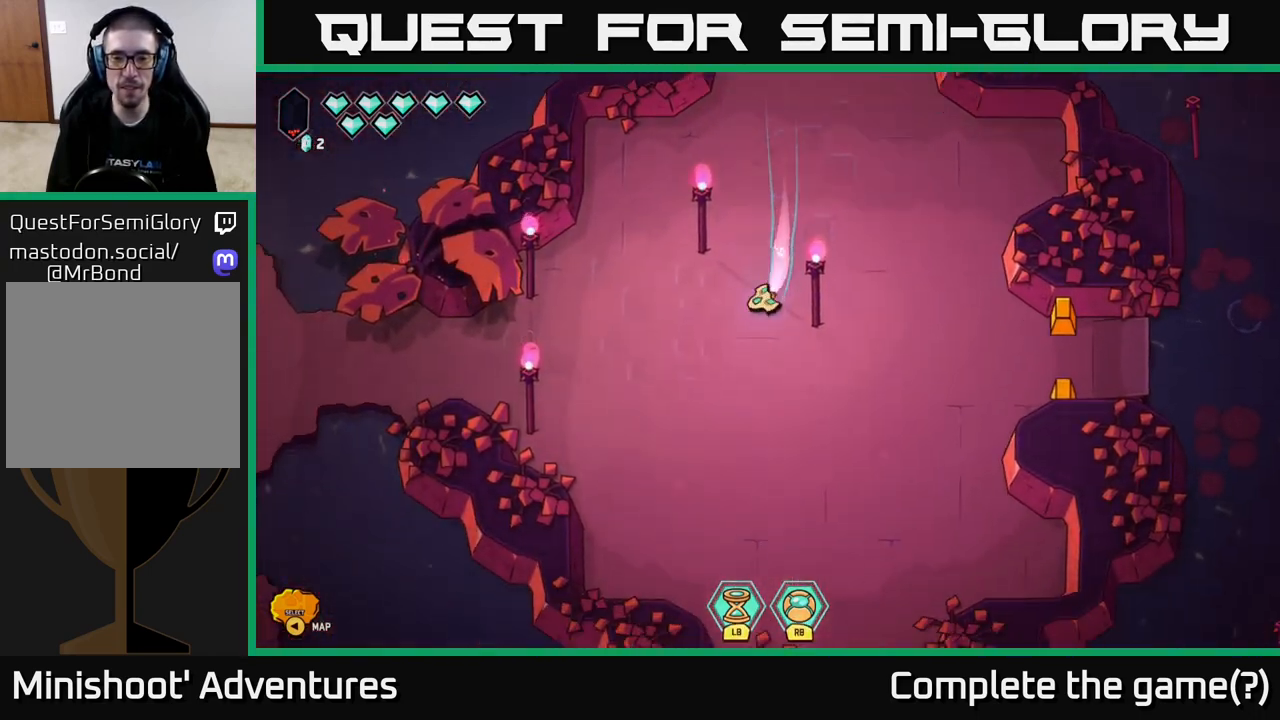
{"buttons": [], "left_stick": "right", "right_stick": "center", "events": [[183, "left_stick", "down"], [233, "left_stick", "down-right"], [400, "left_stick", "right"]]}
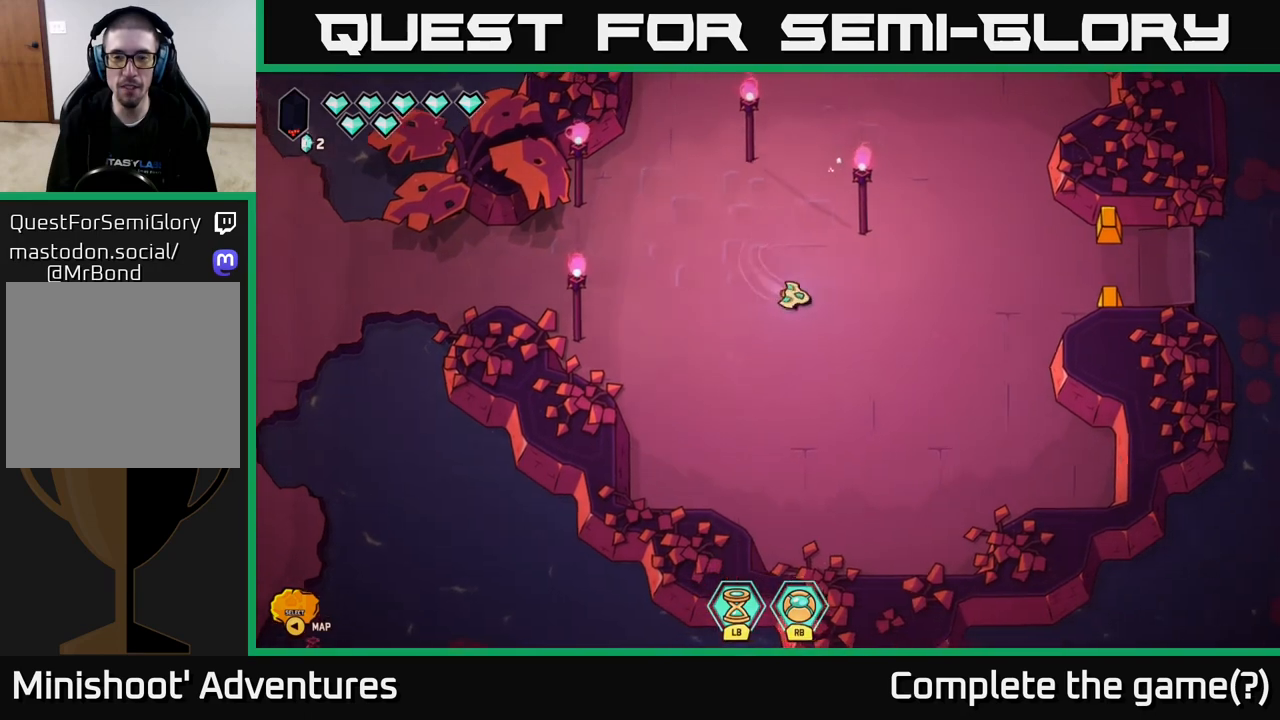
{"buttons": [], "left_stick": "right", "right_stick": "center", "events": []}
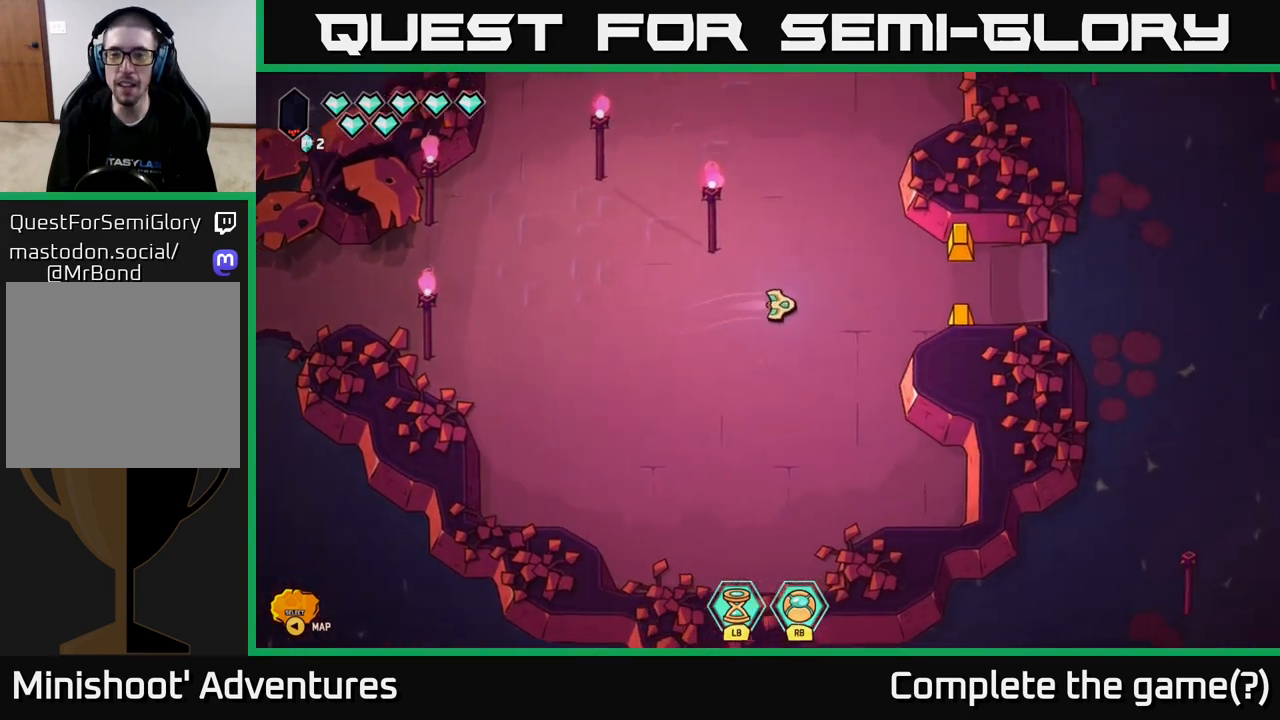
{"buttons": ["L2"], "left_stick": "right", "right_stick": "center", "events": [[417, "L2", "down"]]}
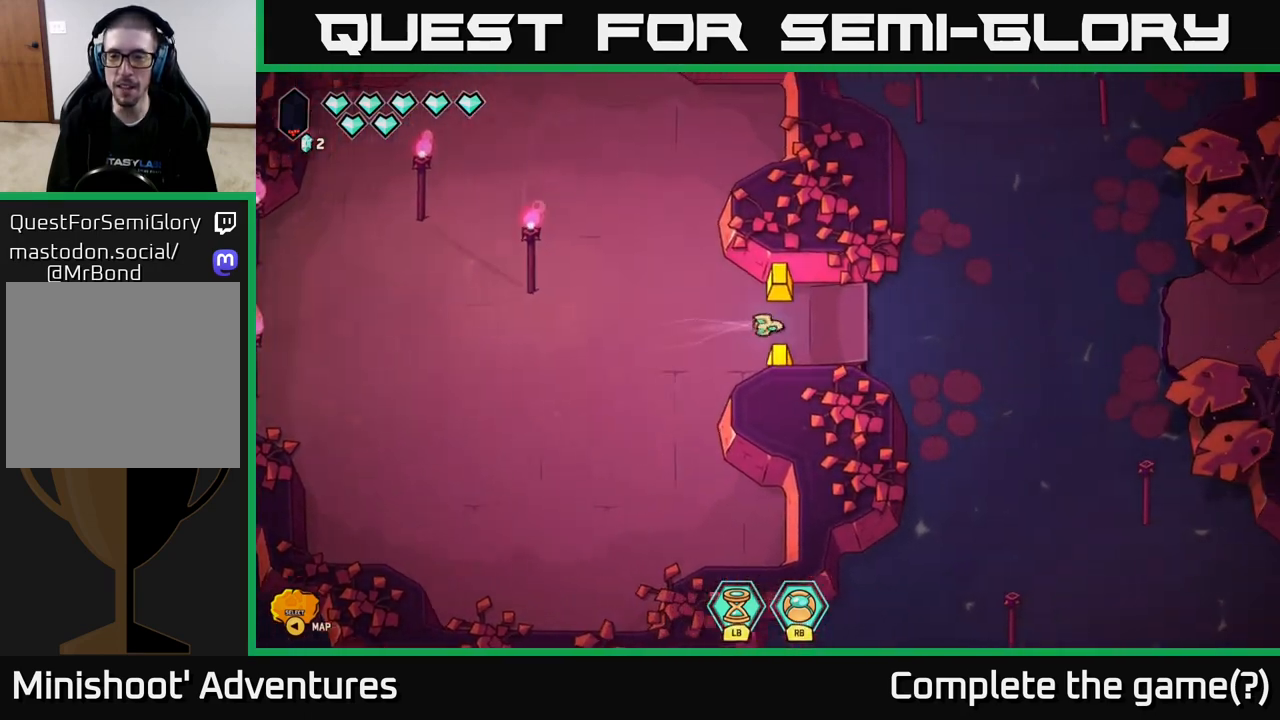
{"buttons": ["L2"], "left_stick": "right", "right_stick": "center", "events": []}